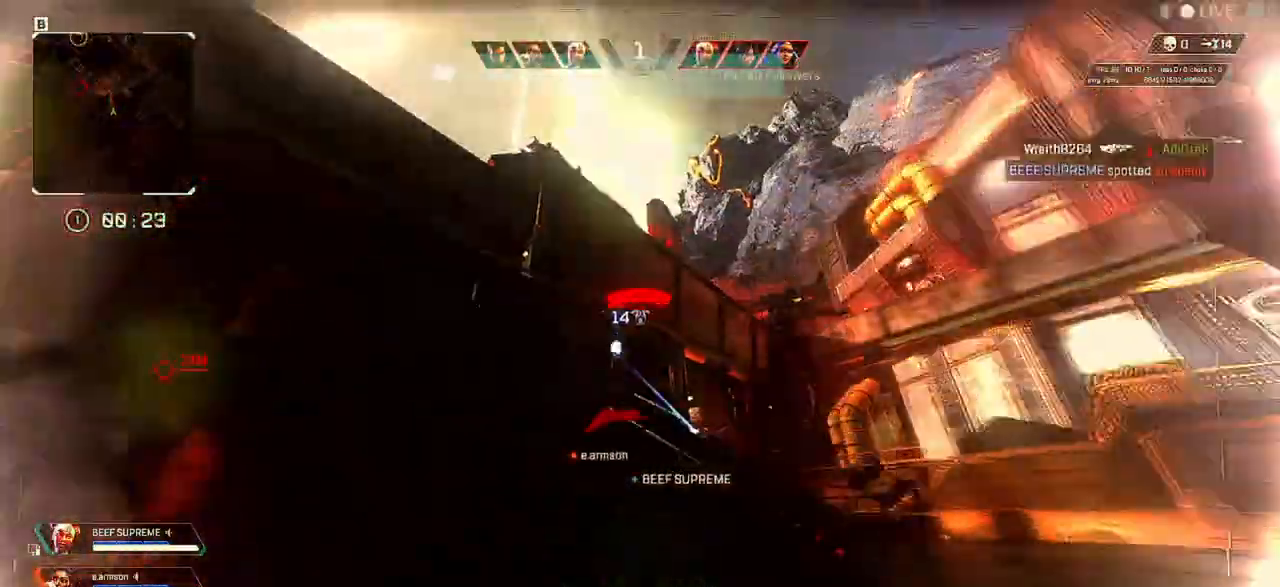
Gameplay with keyboard and mouse; each line is a JSON object with the keys and mouse buttons held at the frame after it. "events" lists presses ("down") and releases ("up") of "1", "2", "3", "4", "5", "a", "alt", "b", "c", "ctrl", "d", "e", "f", "q", "r", "s", "shift", "space", "t", "tab", "tilde", "v", "w", "x", "z", "mouse_left", "mouse_wheel" and "mouse_right" between this image and that frame as [ms after this image, input, new state], when the widget could be followed in between. "mouse_left", "mouse_wheel", "mouse_right" = the "left", "wheel", "right" buttons of the "mouse" list. No other keys are recorded. "wheel" means that the mouse wheel is clicked or scrolled. Not read: mouse_move.
{"keys": ["a", "shift", "w"], "mouse": [], "events": [[100, "a", "down"], [133, "d", "up"], [200, "s", "up"], [333, "mouse_right", "up"], [333, "shift", "down"], [333, "w", "down"]]}
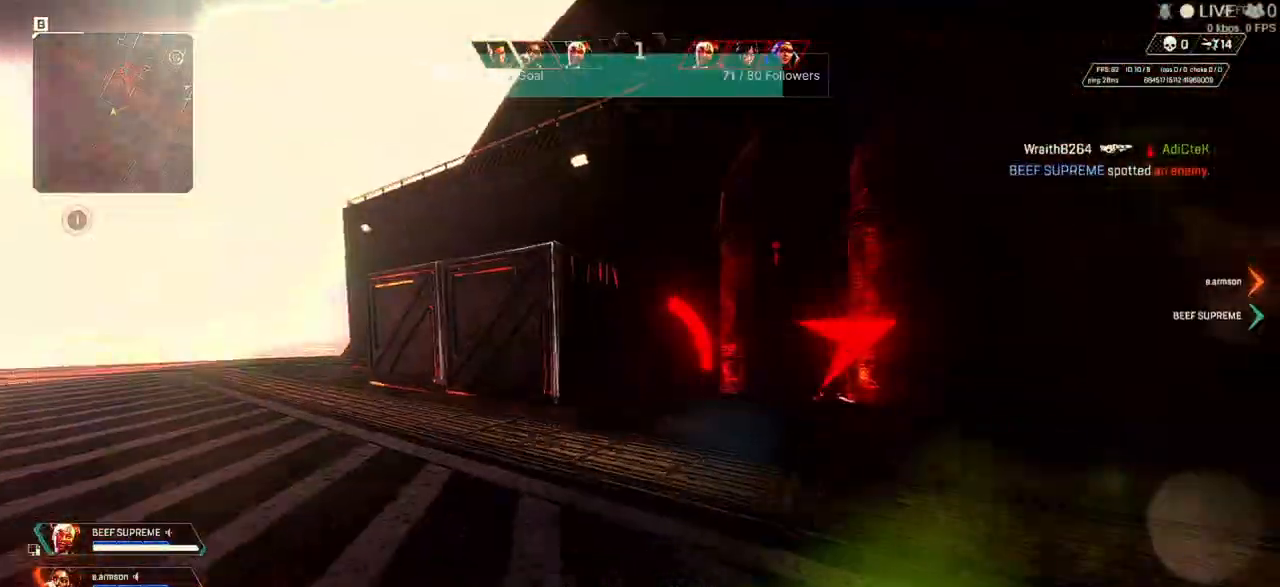
{"keys": ["a", "s"], "mouse": [], "events": [[167, "shift", "up"], [267, "shift", "down"], [333, "shift", "up"], [333, "w", "up"], [400, "s", "down"]]}
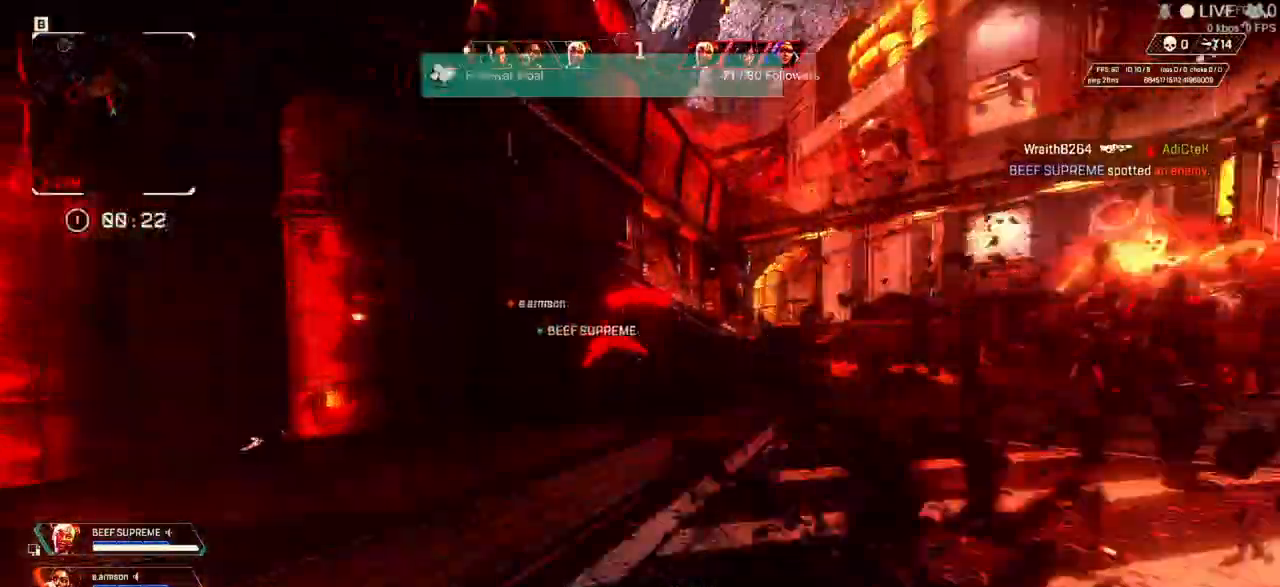
{"keys": ["s"], "mouse": [], "events": [[33, "a", "up"]]}
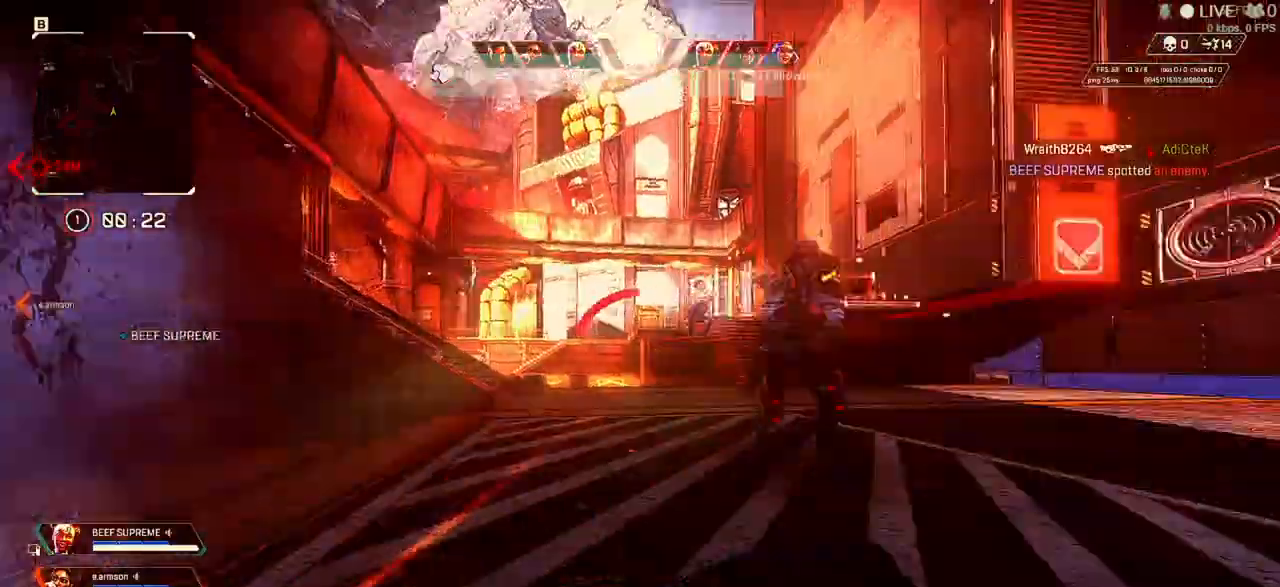
{"keys": ["s"], "mouse": [], "events": []}